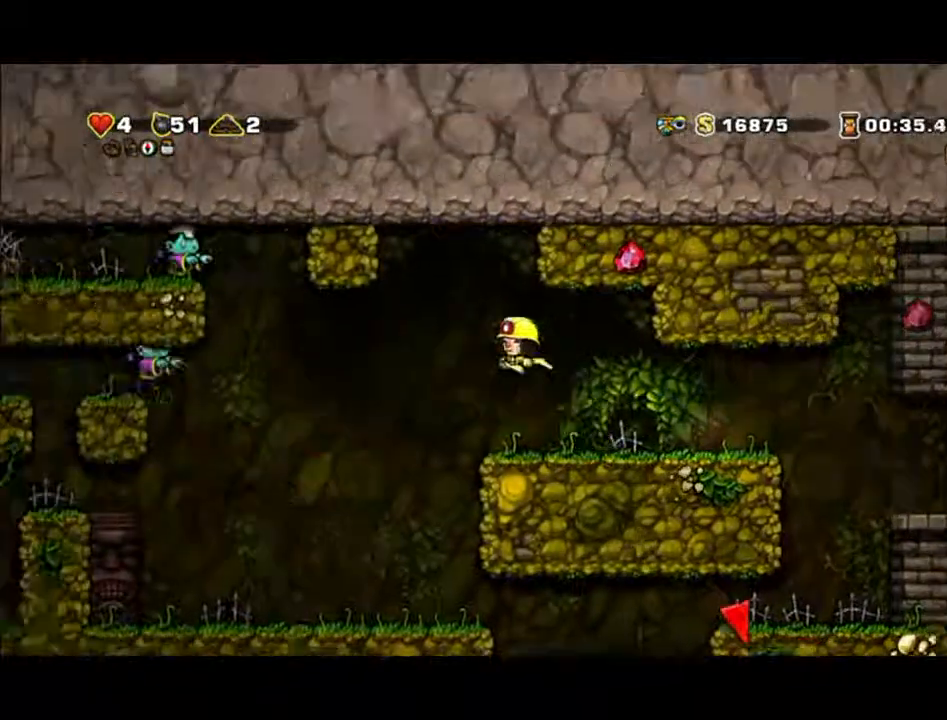
Gameplay with a controller (Xbox layout); each line is a JSON object with the inputs held at the frame after it (dt_ms = milliseconds from this image to that frame). "events" lists button and stick changes between this image and that frame as [ms after this image, input, new state], when the widget could be followed in between. Not read: L2 L3 R2 R3 right_stick.
{"dt_ms": 1000, "buttons": [], "left_stick": "right"}
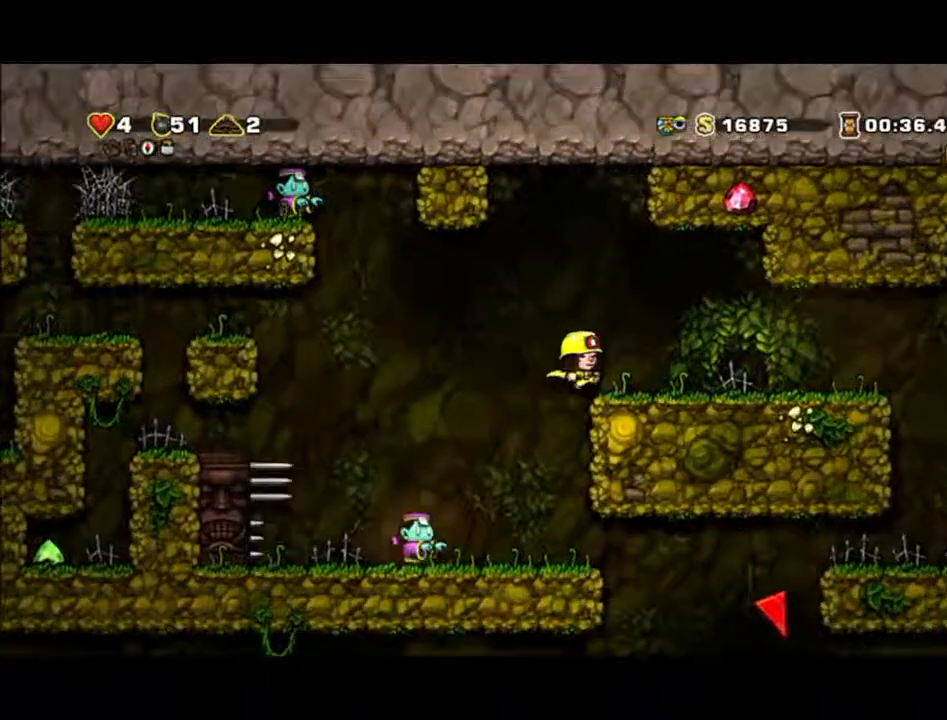
{"dt_ms": 500, "buttons": [], "left_stick": "center", "events": [[333, "left_stick", "center"]]}
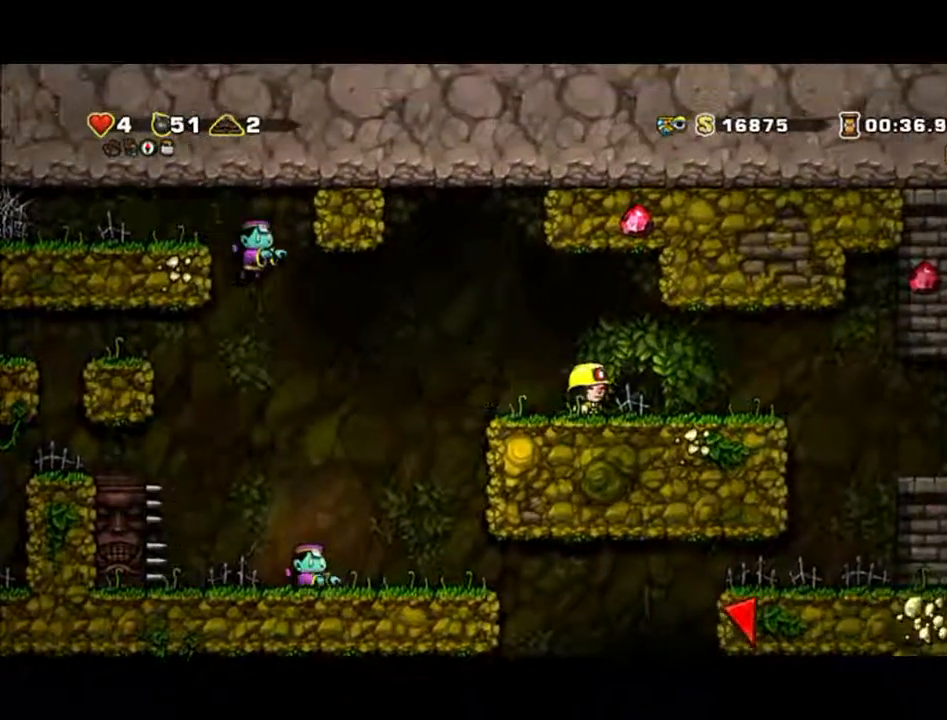
{"dt_ms": 500, "buttons": ["A"], "left_stick": "left", "events": [[300, "left_stick", "left"], [467, "A", "down"]]}
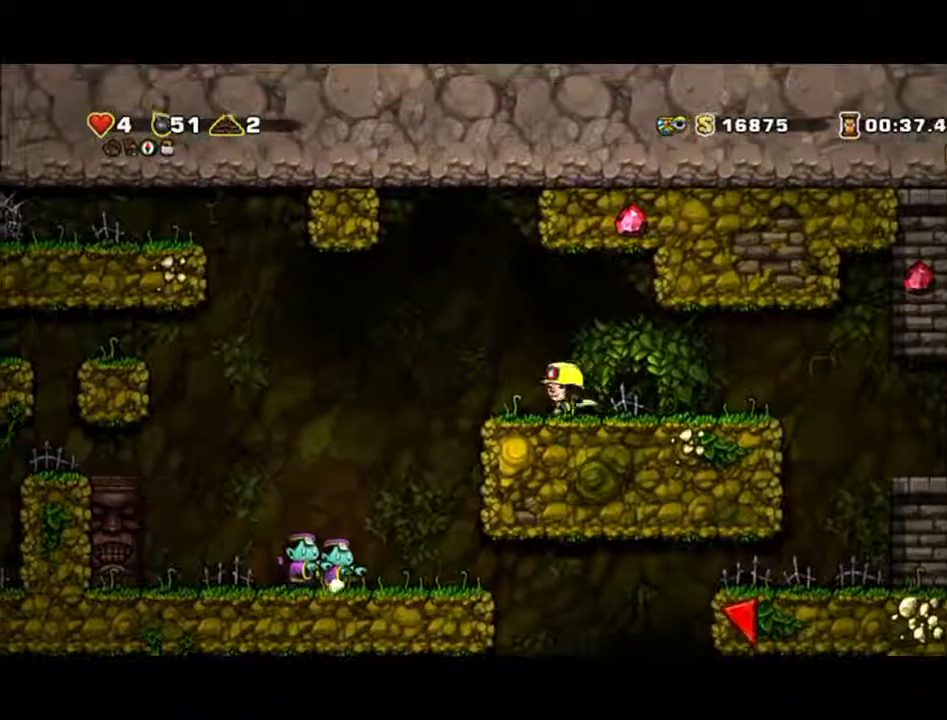
{"dt_ms": 500, "buttons": [], "left_stick": "left", "events": [[33, "A", "up"]]}
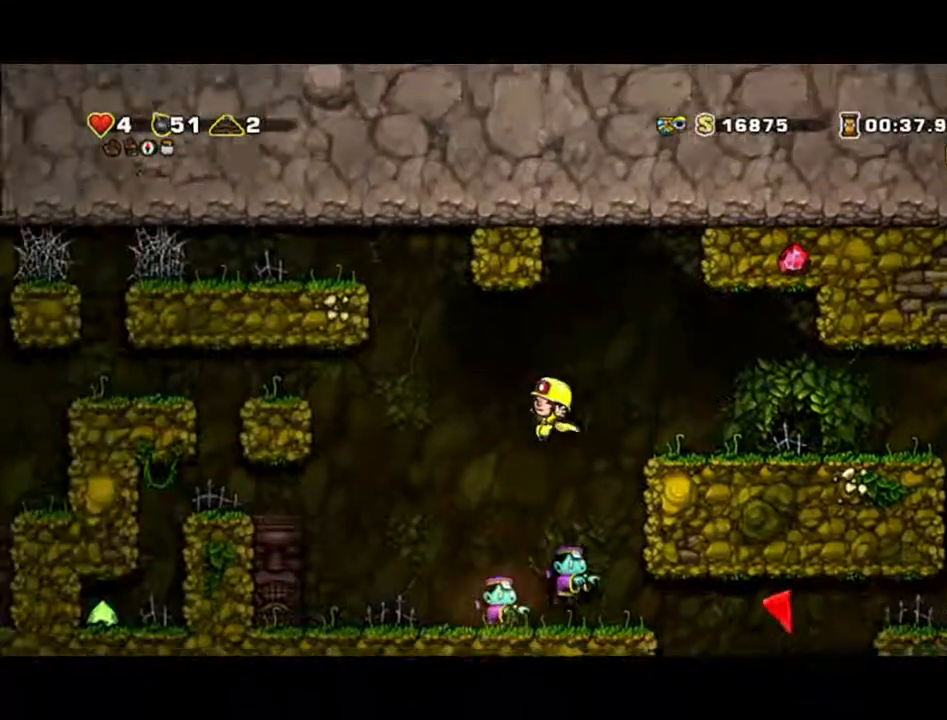
{"dt_ms": 500, "buttons": [], "left_stick": "right", "events": [[100, "left_stick", "center"], [400, "left_stick", "left"], [500, "left_stick", "right"]]}
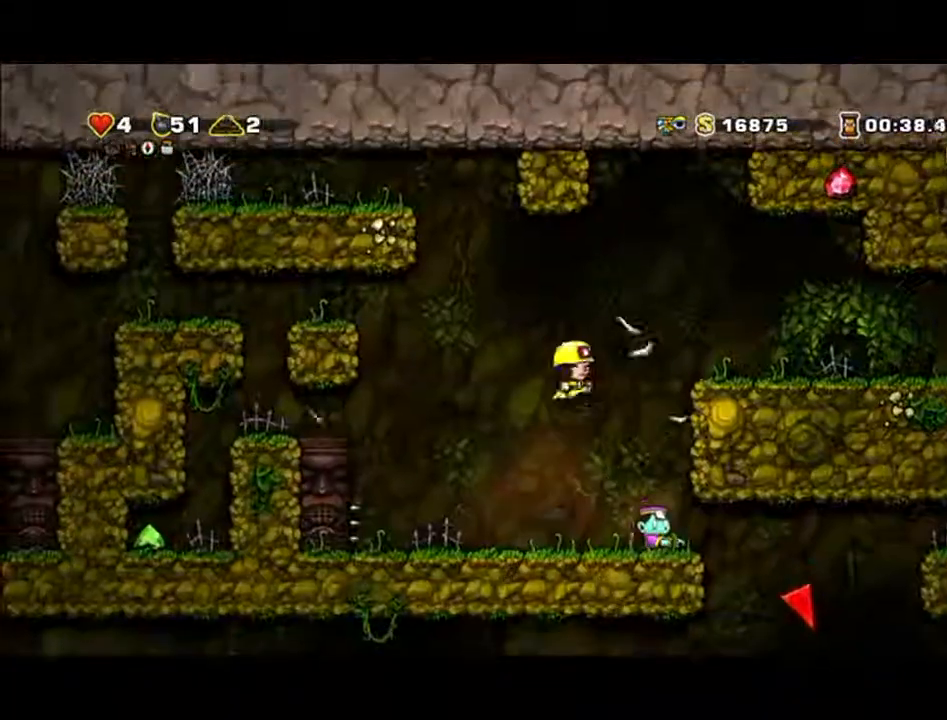
{"dt_ms": 500, "buttons": [], "left_stick": "left", "events": [[500, "left_stick", "left"]]}
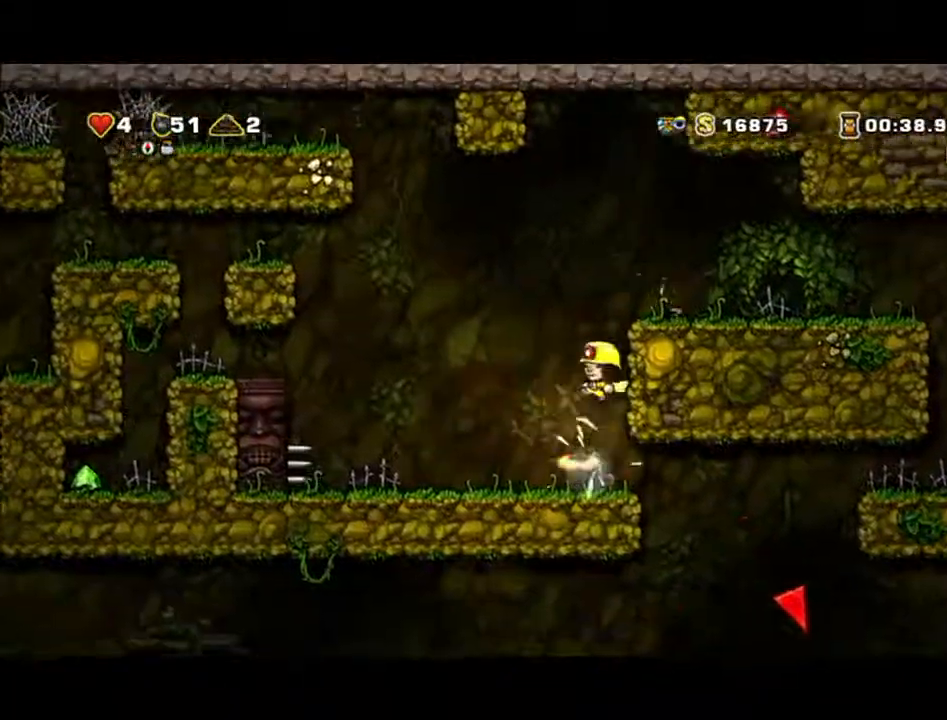
{"dt_ms": 500, "buttons": [], "left_stick": "center", "events": [[233, "left_stick", "center"]]}
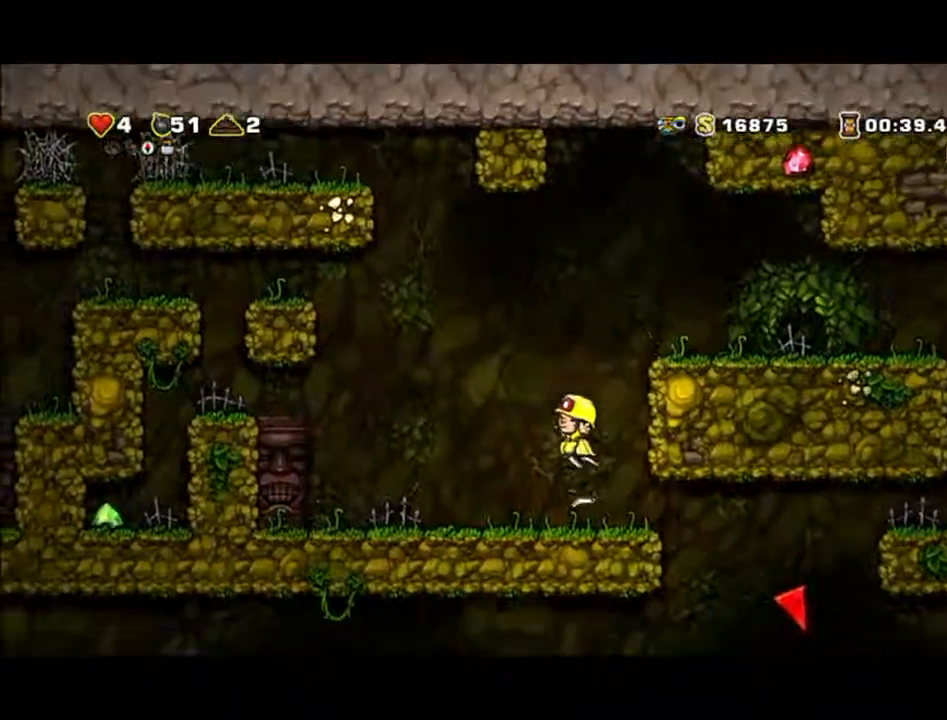
{"dt_ms": 500, "buttons": [], "left_stick": "center", "events": [[67, "left_stick", "left"], [233, "left_stick", "center"]]}
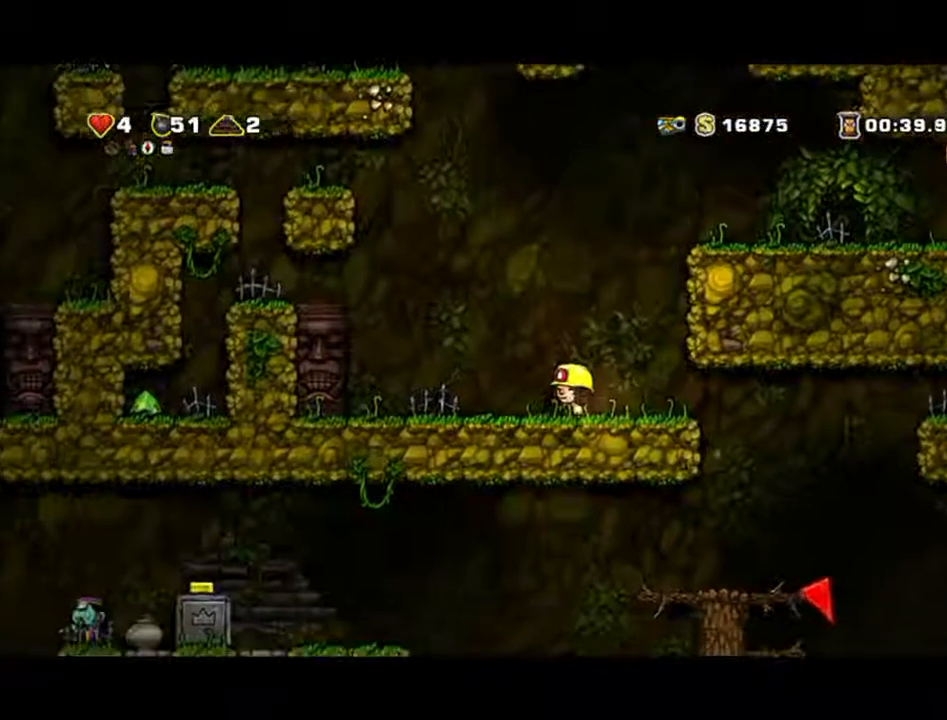
{"dt_ms": 500, "buttons": ["A"], "left_stick": "left", "events": [[67, "A", "down"], [233, "left_stick", "left"]]}
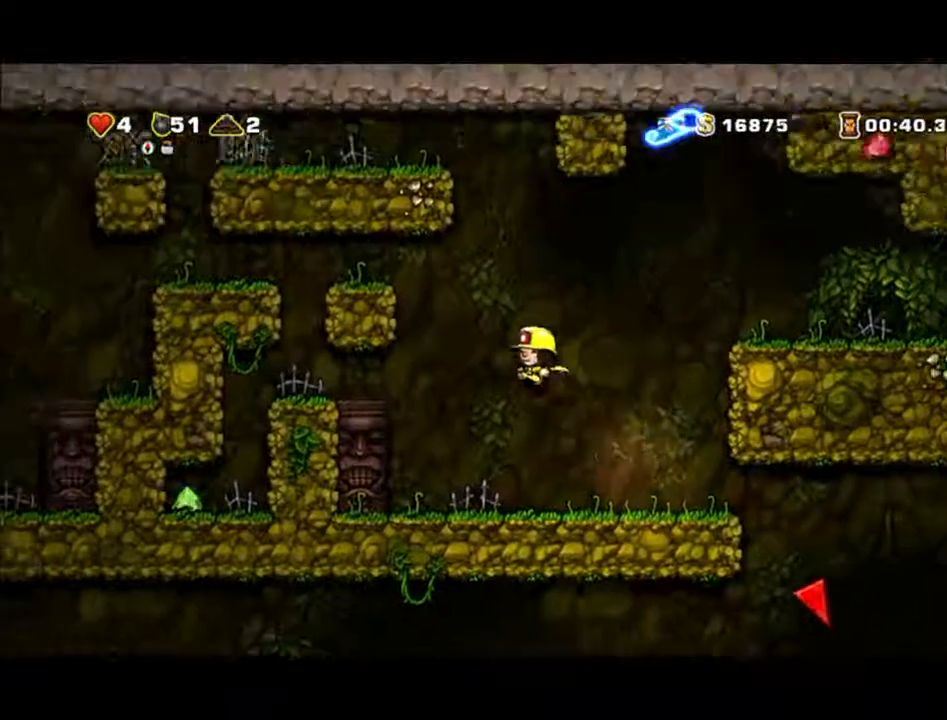
{"dt_ms": 500, "buttons": ["A"], "left_stick": "left", "events": [[267, "A", "up"], [500, "A", "down"]]}
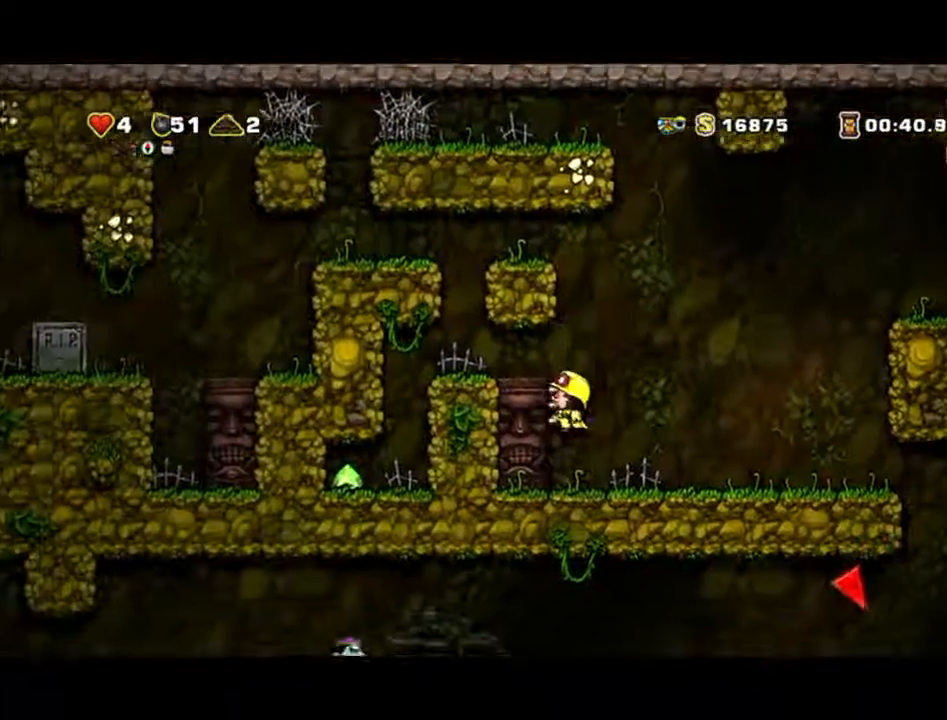
{"dt_ms": 500, "buttons": [], "left_stick": "center", "events": [[133, "A", "up"], [433, "left_stick", "center"]]}
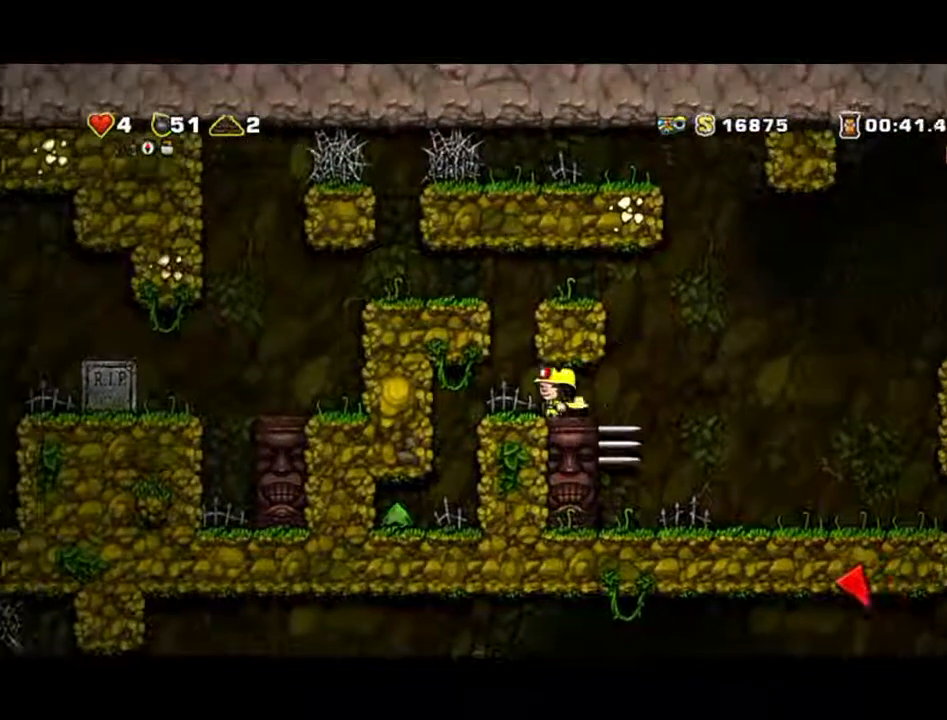
{"dt_ms": 500, "buttons": [], "left_stick": "center", "events": [[233, "left_stick", "left"], [300, "left_stick", "center"]]}
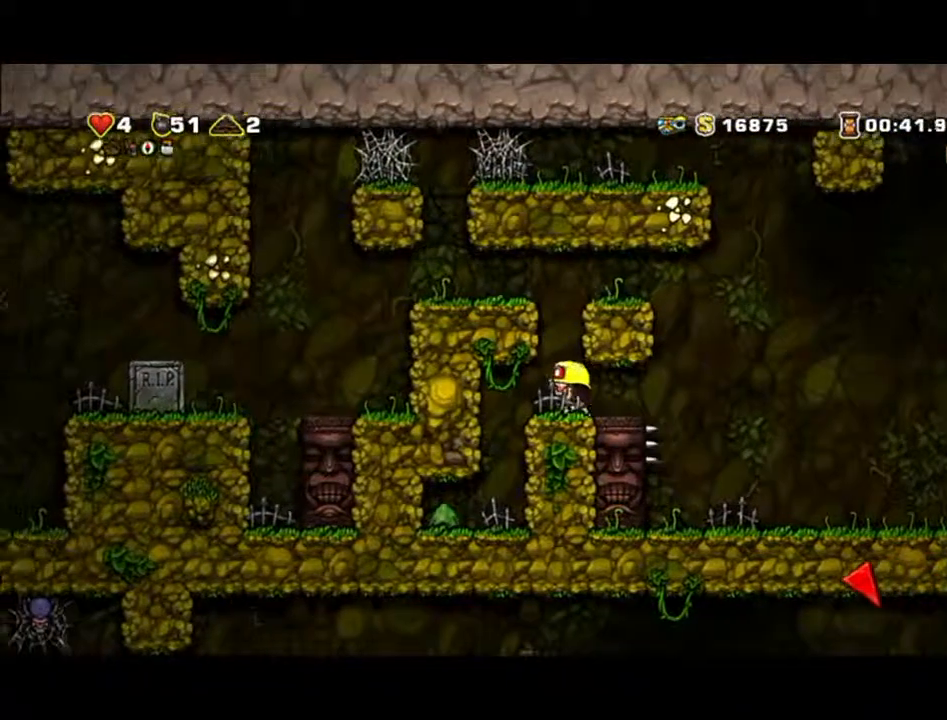
{"dt_ms": 500, "buttons": [], "left_stick": "left", "events": [[133, "A", "down"], [200, "left_stick", "left"], [367, "A", "up"]]}
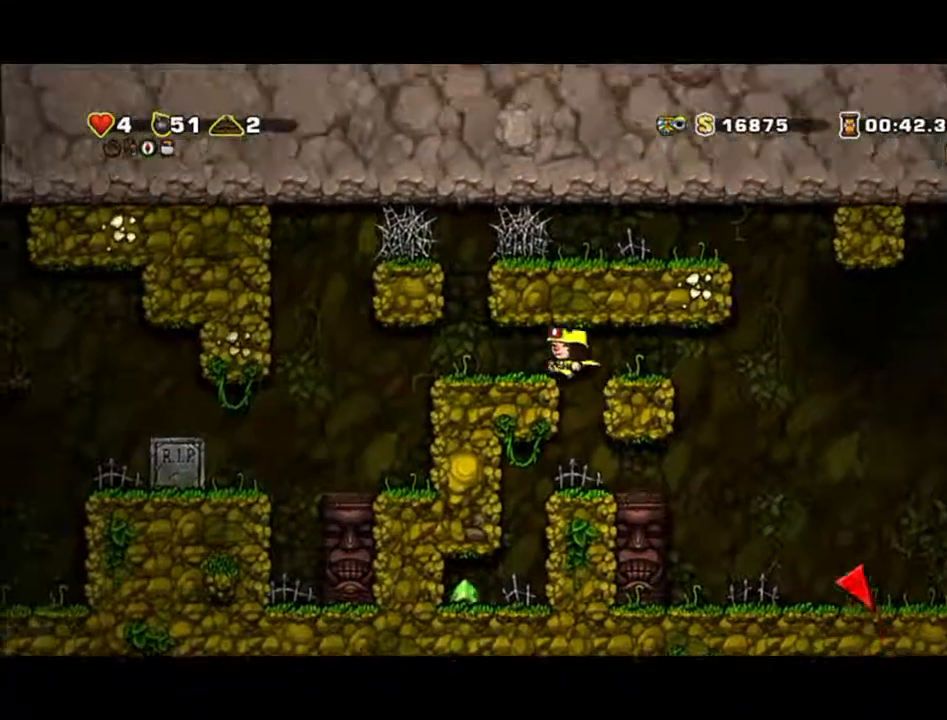
{"dt_ms": 500, "buttons": [], "left_stick": "left", "events": []}
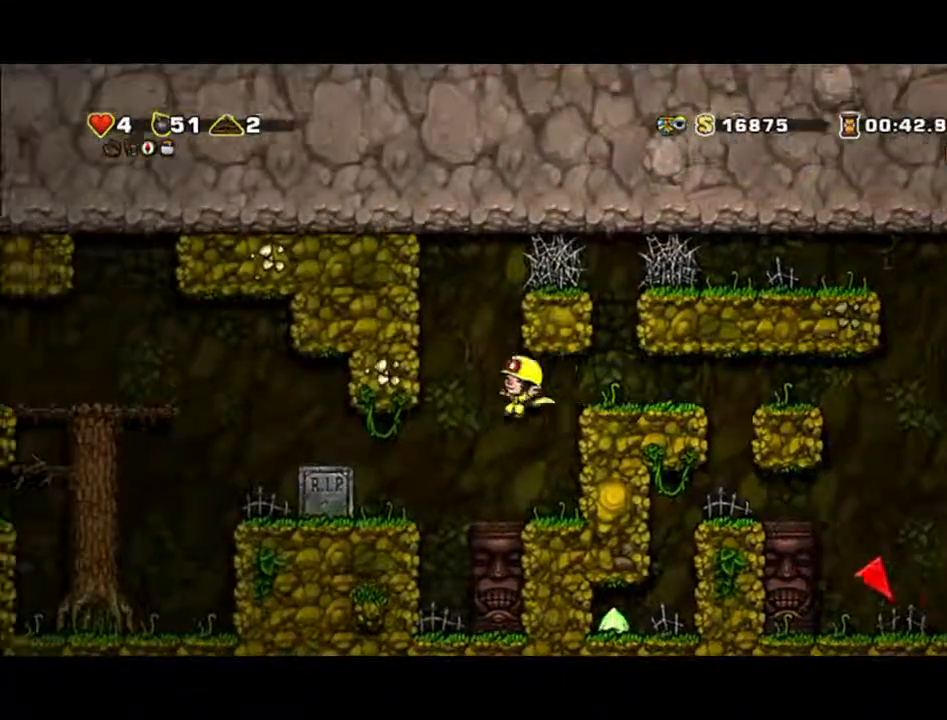
{"dt_ms": 500, "buttons": [], "left_stick": "center", "events": [[467, "left_stick", "center"]]}
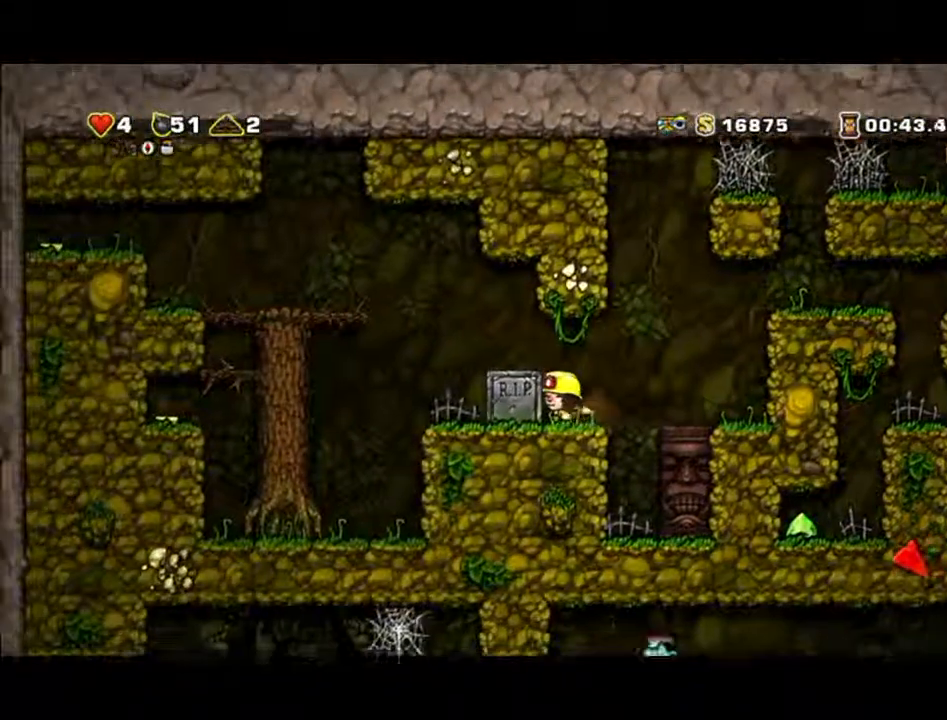
{"dt_ms": 500, "buttons": ["A"], "left_stick": "left", "events": [[267, "left_stick", "left"], [333, "A", "down"]]}
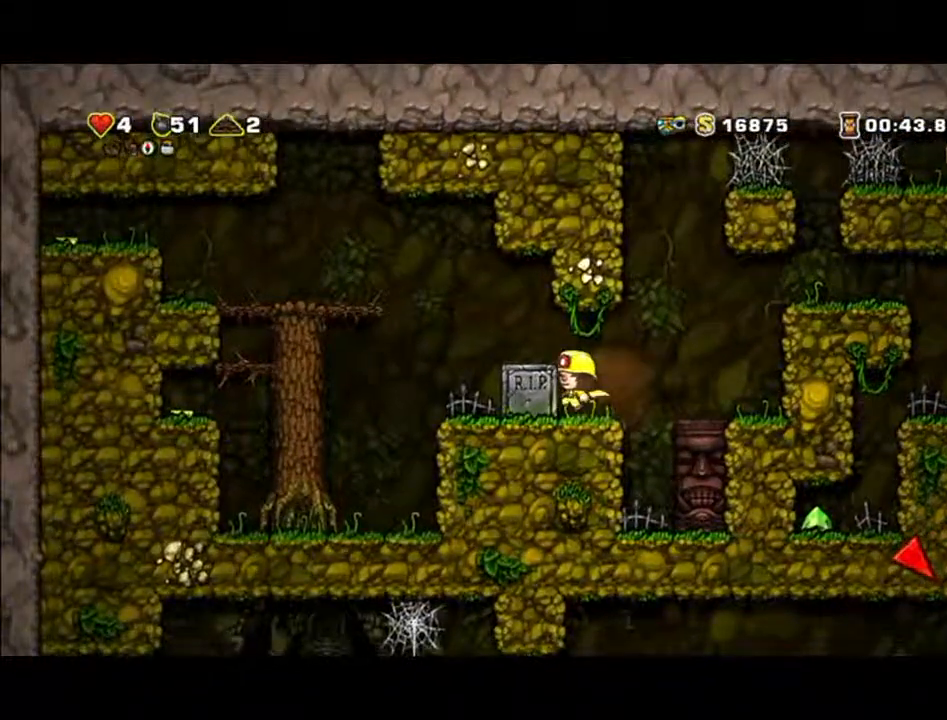
{"dt_ms": 500, "buttons": ["A"], "left_stick": "right", "events": [[433, "left_stick", "right"]]}
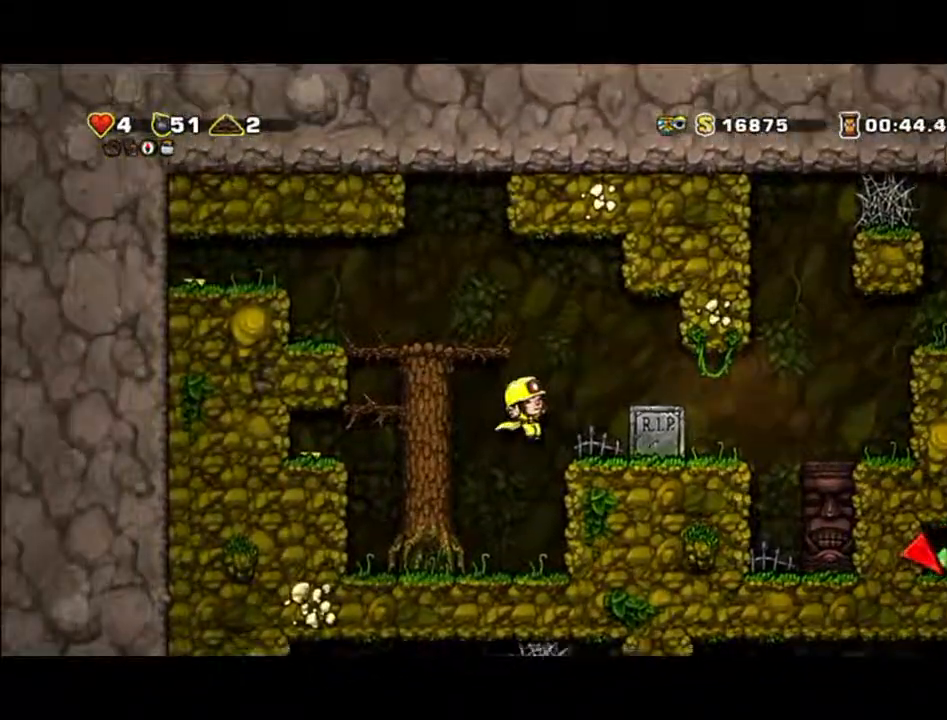
{"dt_ms": 500, "buttons": [], "left_stick": "right", "events": [[133, "A", "up"], [300, "A", "down"], [467, "A", "up"]]}
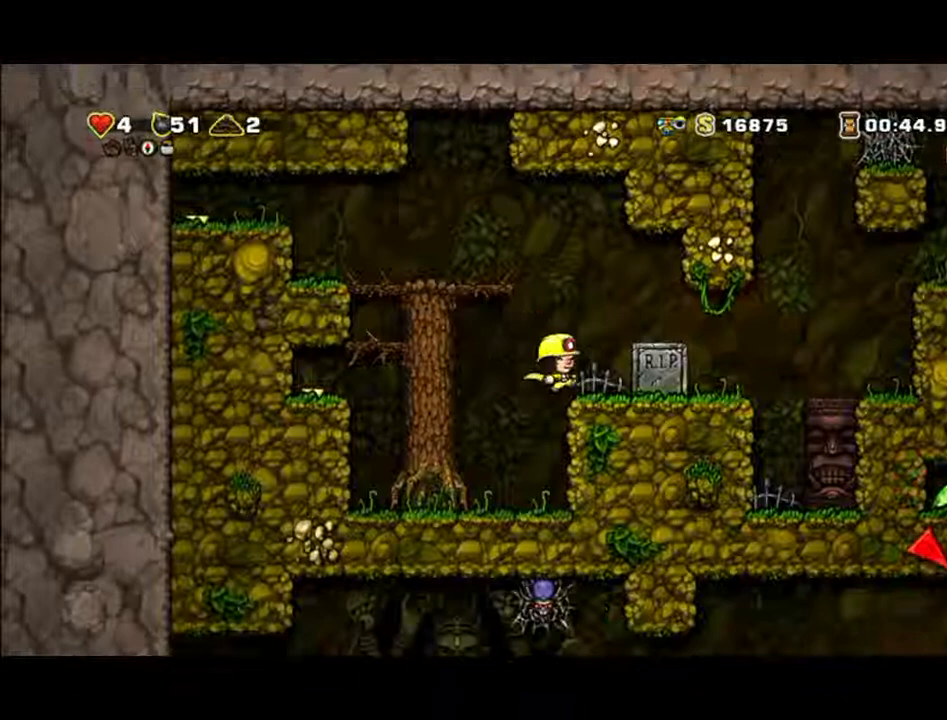
{"dt_ms": 500, "buttons": [], "left_stick": "center", "events": [[300, "A", "down"], [433, "A", "up"], [500, "left_stick", "center"]]}
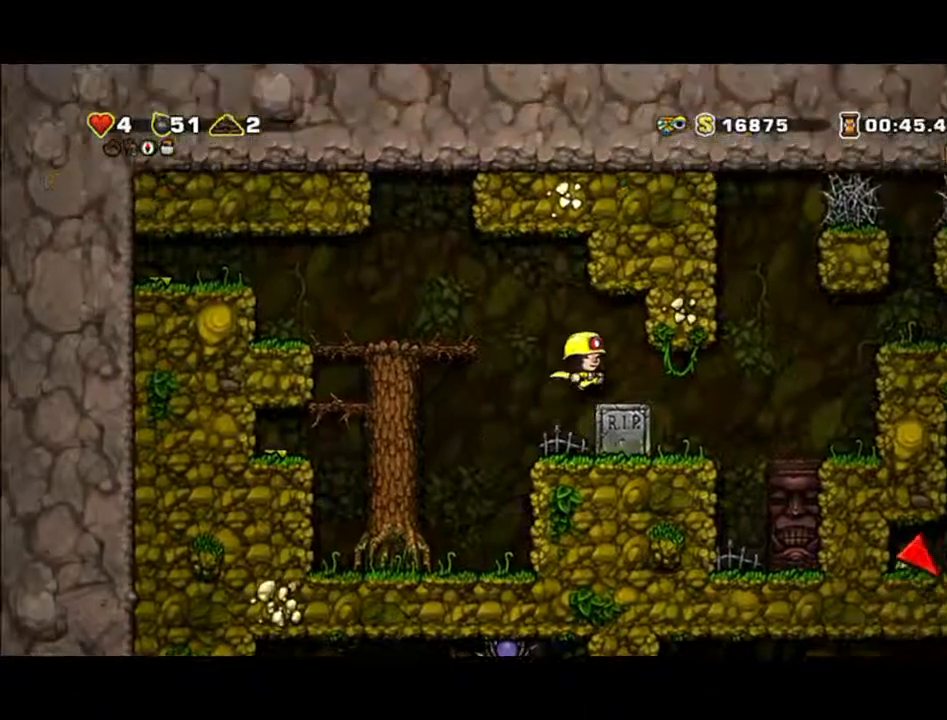
{"dt_ms": 500, "buttons": [], "left_stick": "right", "events": [[233, "left_stick", "right"]]}
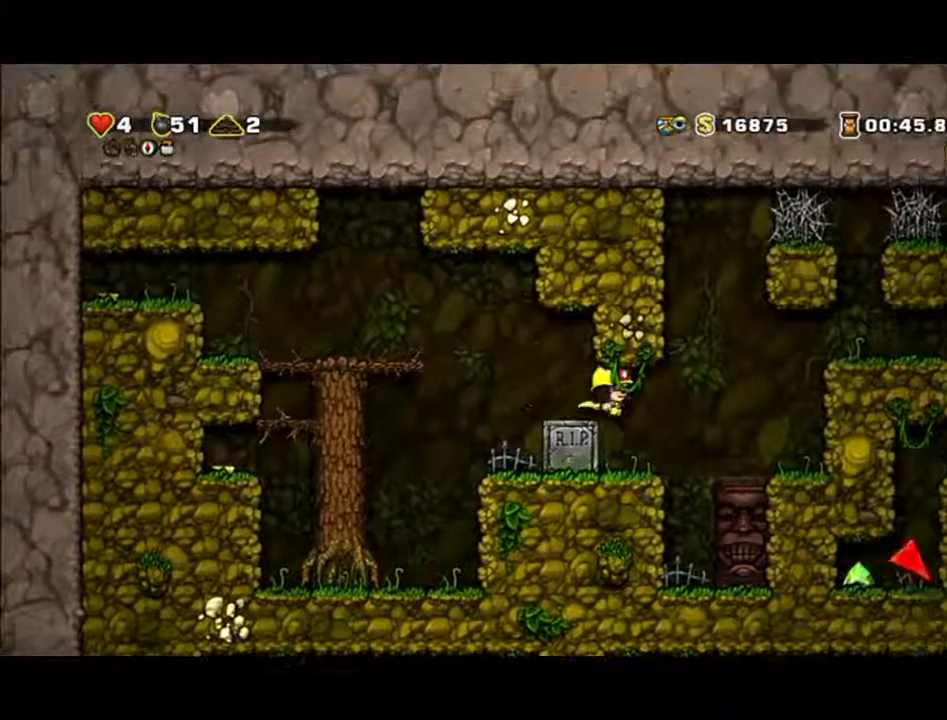
{"dt_ms": 500, "buttons": [], "left_stick": "right", "events": [[267, "A", "down"], [500, "A", "up"]]}
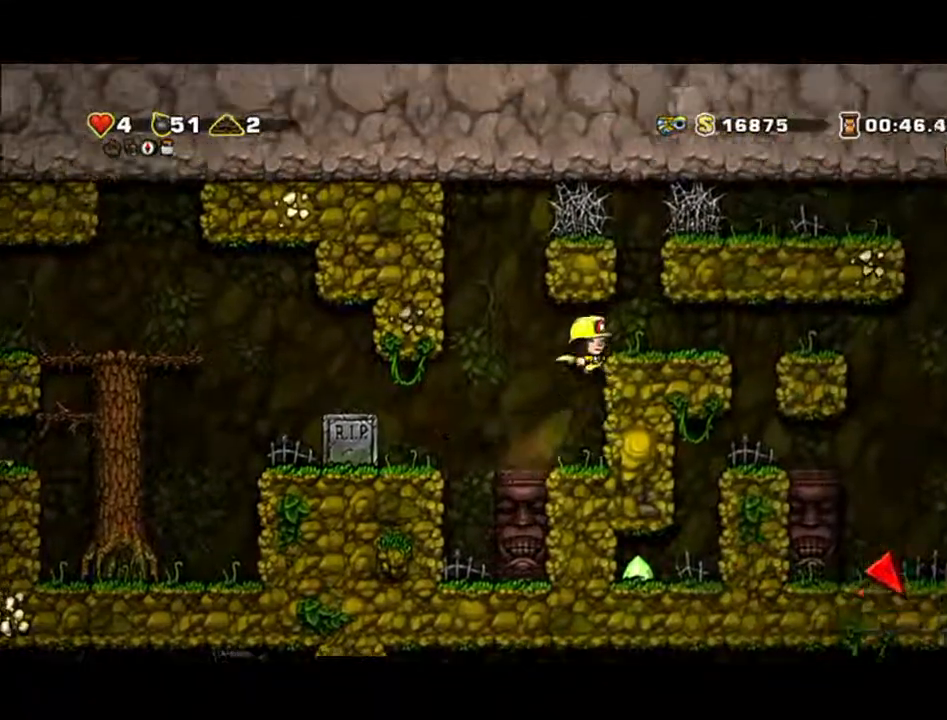
{"dt_ms": 500, "buttons": [], "left_stick": "right", "events": []}
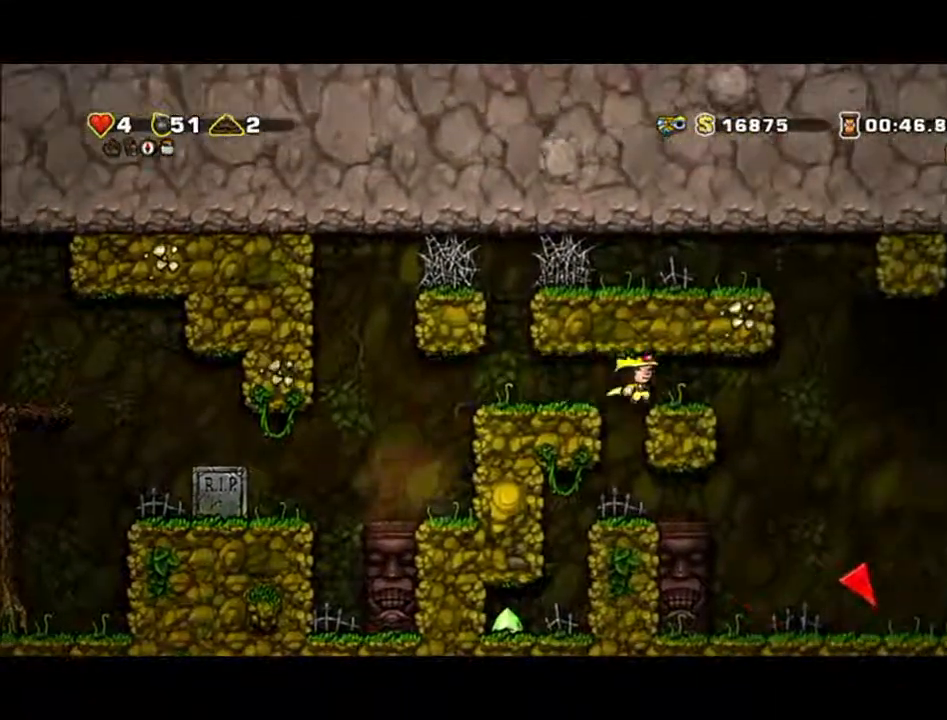
{"dt_ms": 500, "buttons": [], "left_stick": "center", "events": [[367, "left_stick", "center"]]}
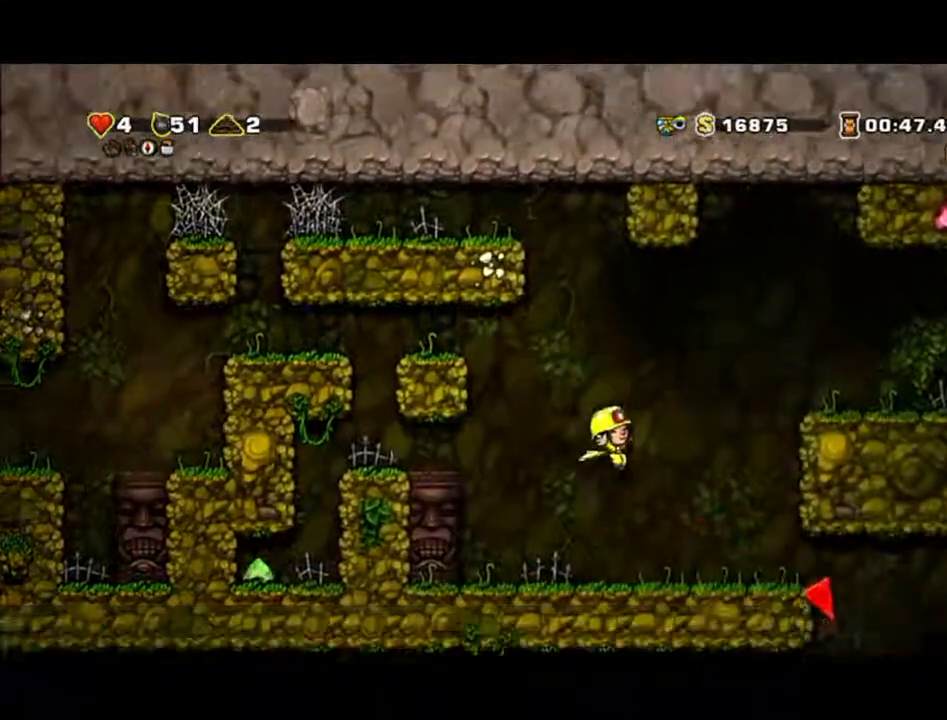
{"dt_ms": 500, "buttons": [], "left_stick": "right", "events": [[167, "left_stick", "right"]]}
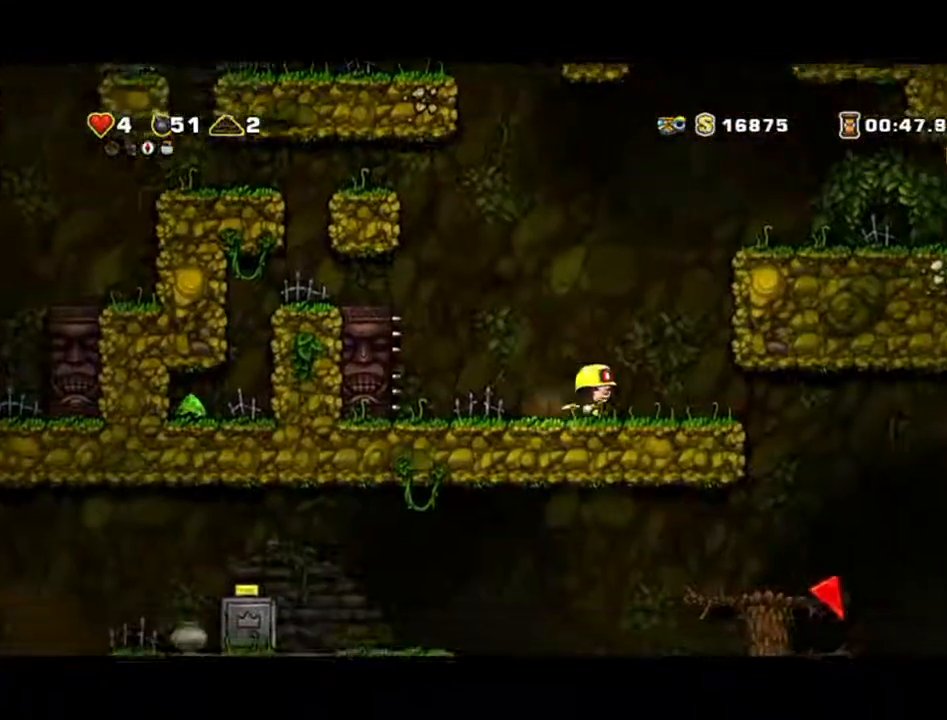
{"dt_ms": 500, "buttons": [], "left_stick": "center", "events": [[467, "left_stick", "center"]]}
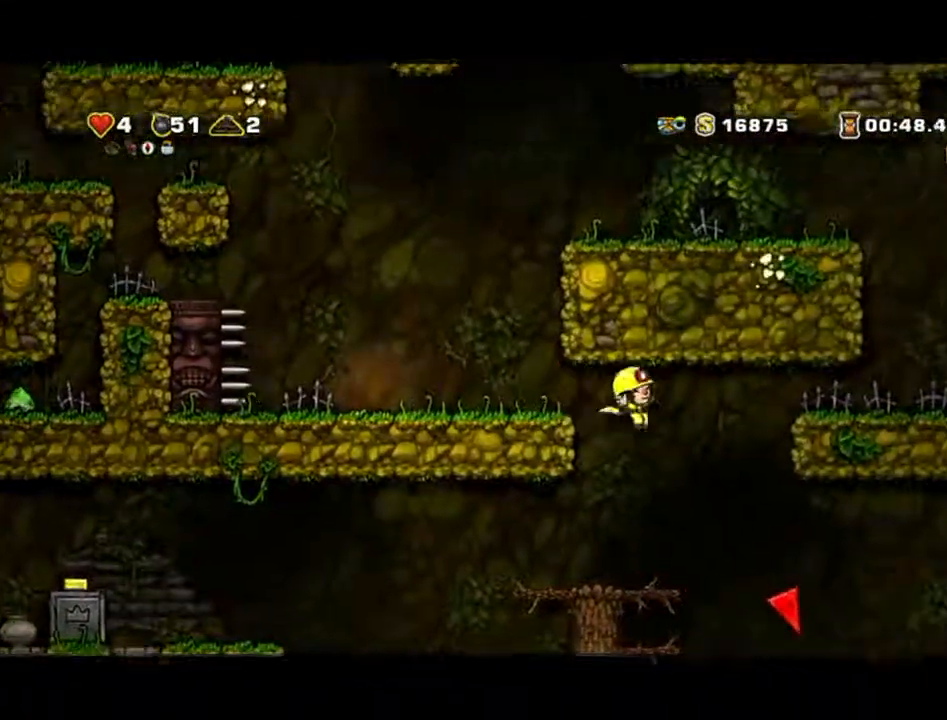
{"dt_ms": 500, "buttons": [], "left_stick": "left", "events": [[200, "left_stick", "left"]]}
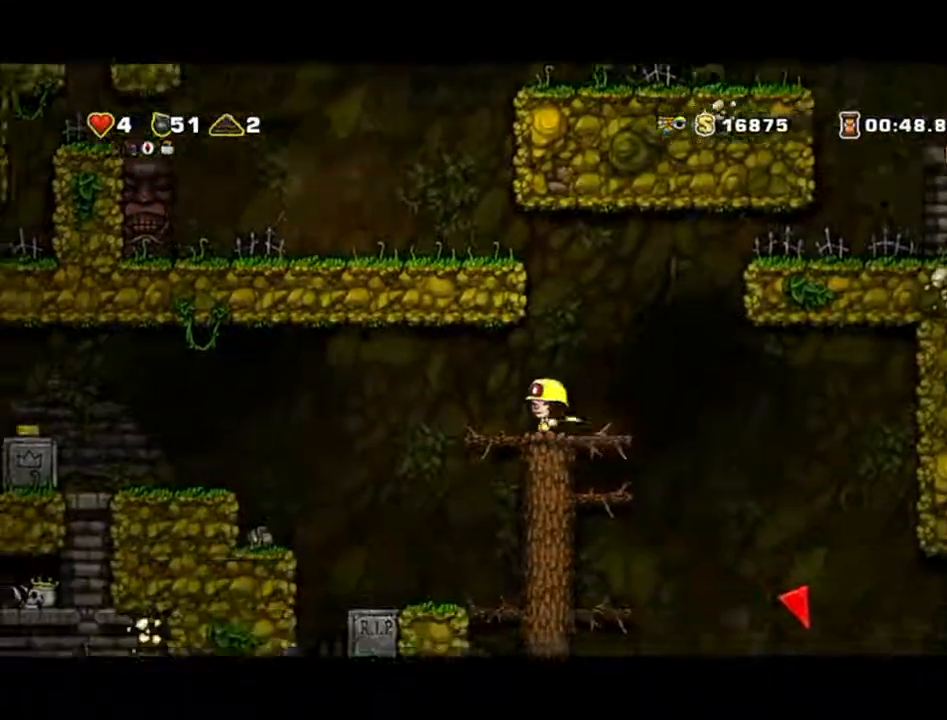
{"dt_ms": 500, "buttons": [], "left_stick": "left", "events": []}
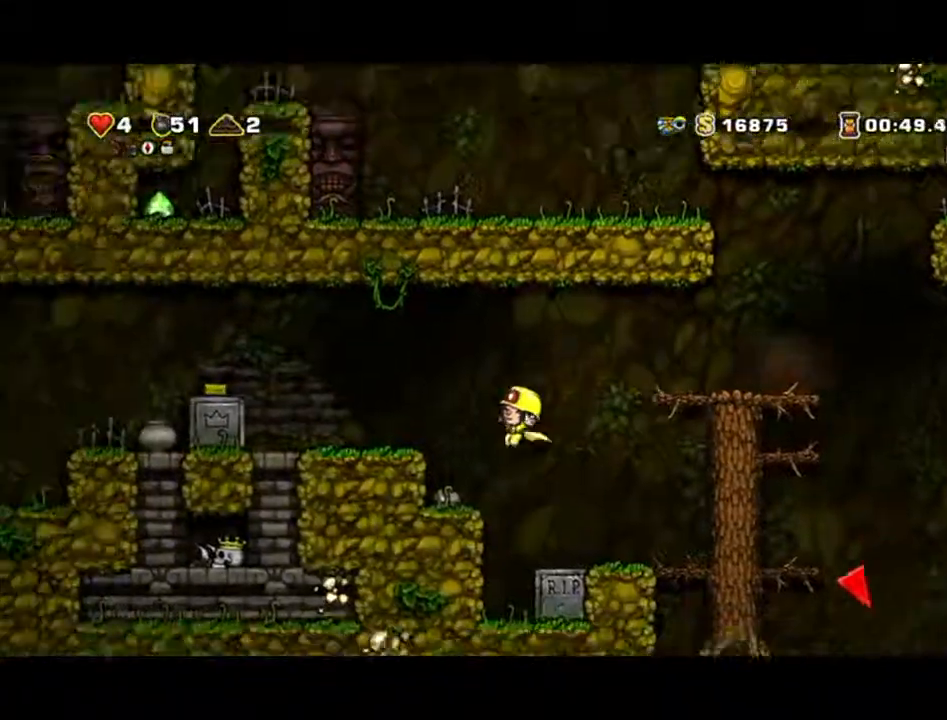
{"dt_ms": 500, "buttons": ["A"], "left_stick": "left", "events": [[100, "A", "down"]]}
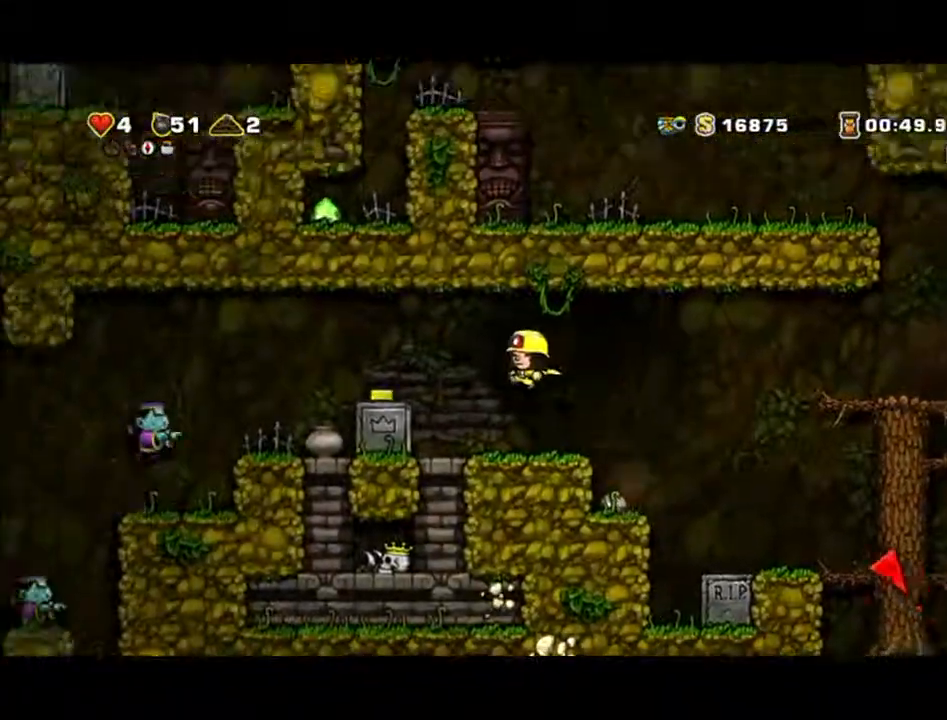
{"dt_ms": 1000, "buttons": [], "left_stick": "left"}